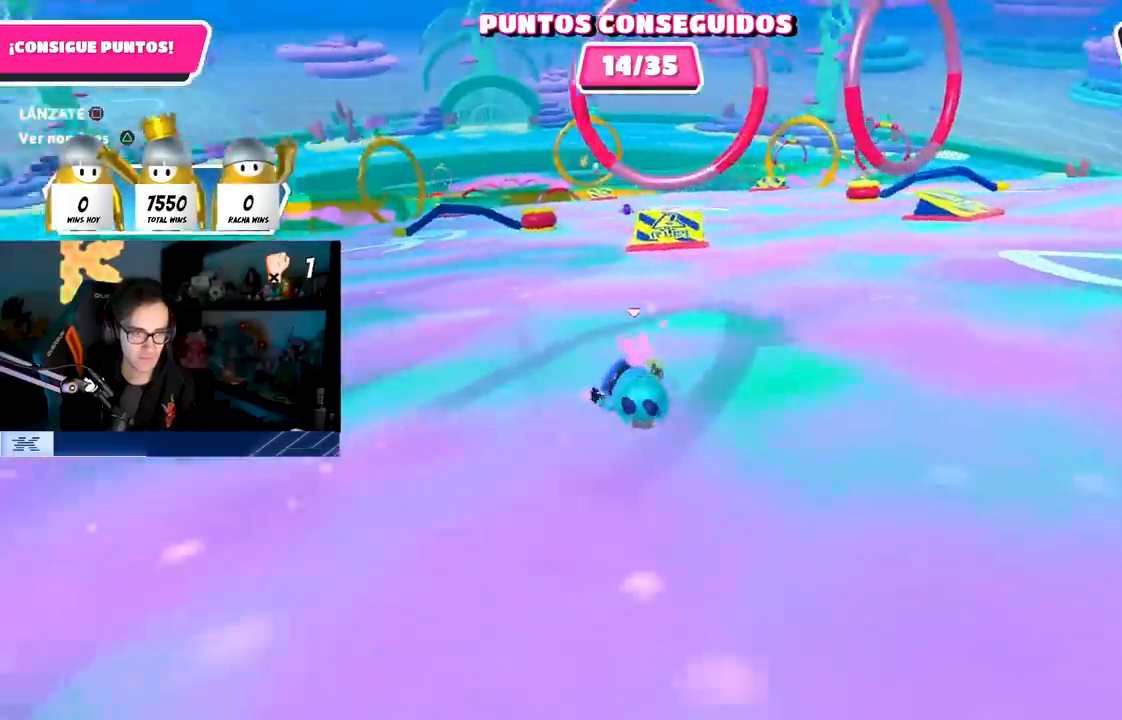
Gameplay with a controller (PlayStation layout); each line is a JSON object with the inputs held at the frame after it. "events" lists button and stick changes between this image and that frame as [ms after this image, input, new state], when the widget could be followed in between. Not read: R3.
{"buttons": [], "left_stick": "up-left", "right_stick": "center", "events": [[100, "right_stick", "center"]]}
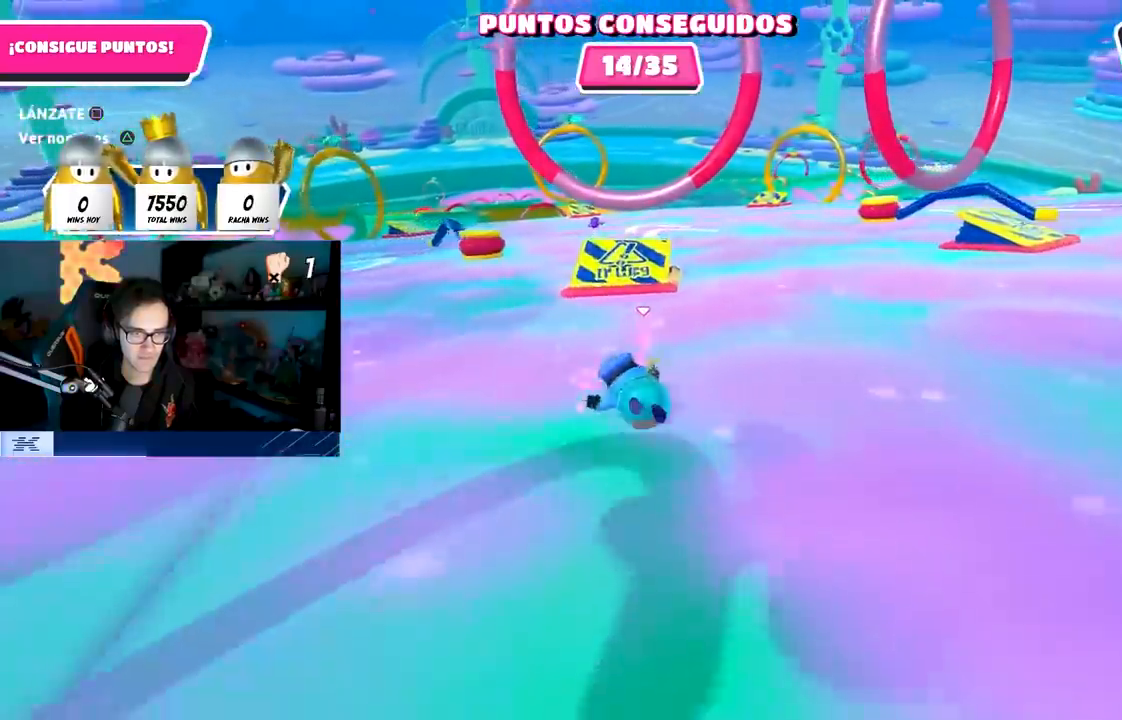
{"buttons": [], "left_stick": "up", "right_stick": "center", "events": [[167, "left_stick", "up"]]}
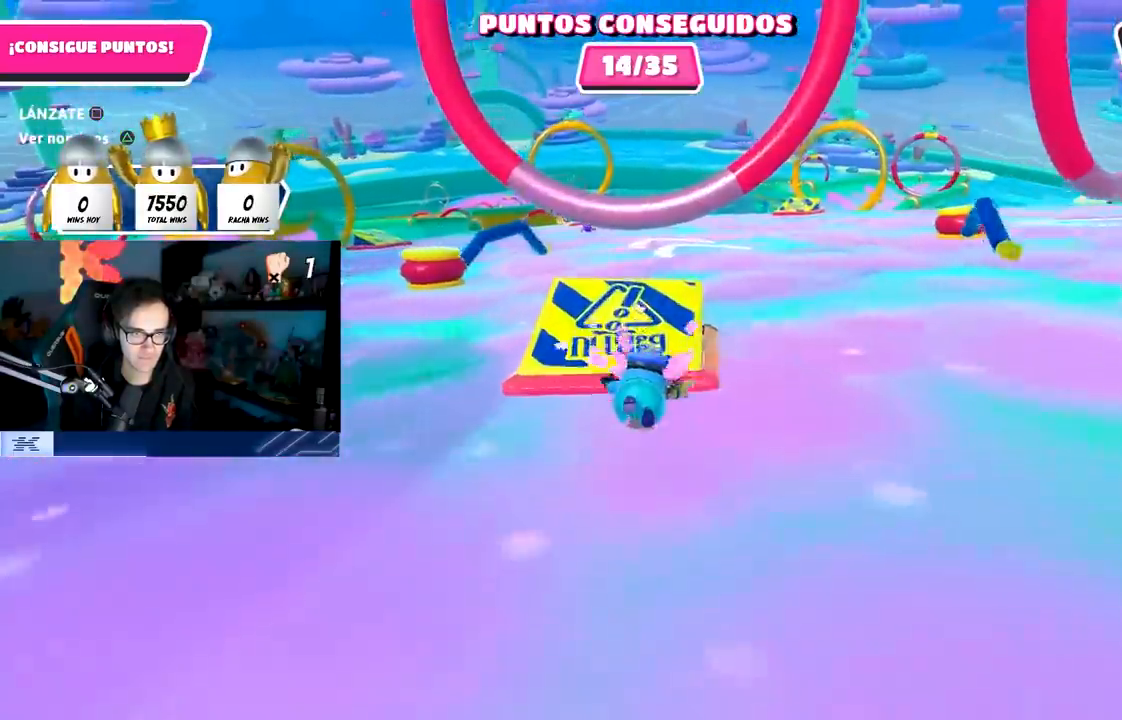
{"buttons": ["SQUARE"], "left_stick": "up-right", "right_stick": "center", "events": [[200, "CROSS", "down"], [267, "left_stick", "up-right"], [417, "CROSS", "up"], [433, "SQUARE", "down"]]}
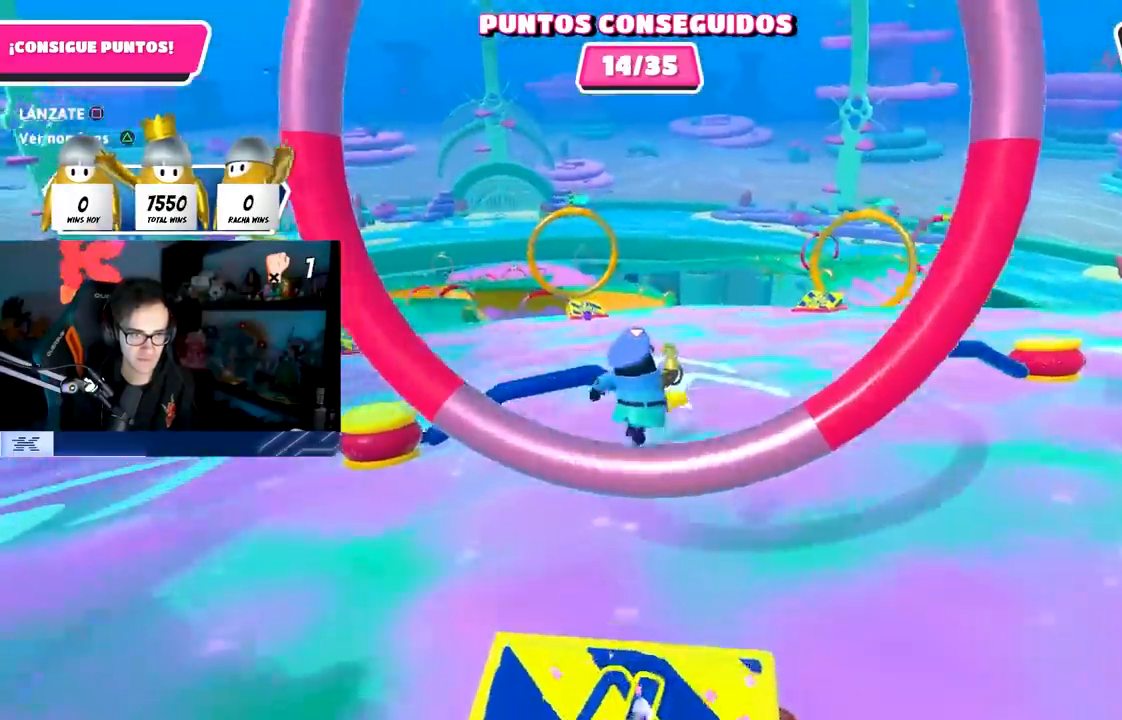
{"buttons": [], "left_stick": "up", "right_stick": "center", "events": [[150, "SQUARE", "up"], [167, "left_stick", "up"]]}
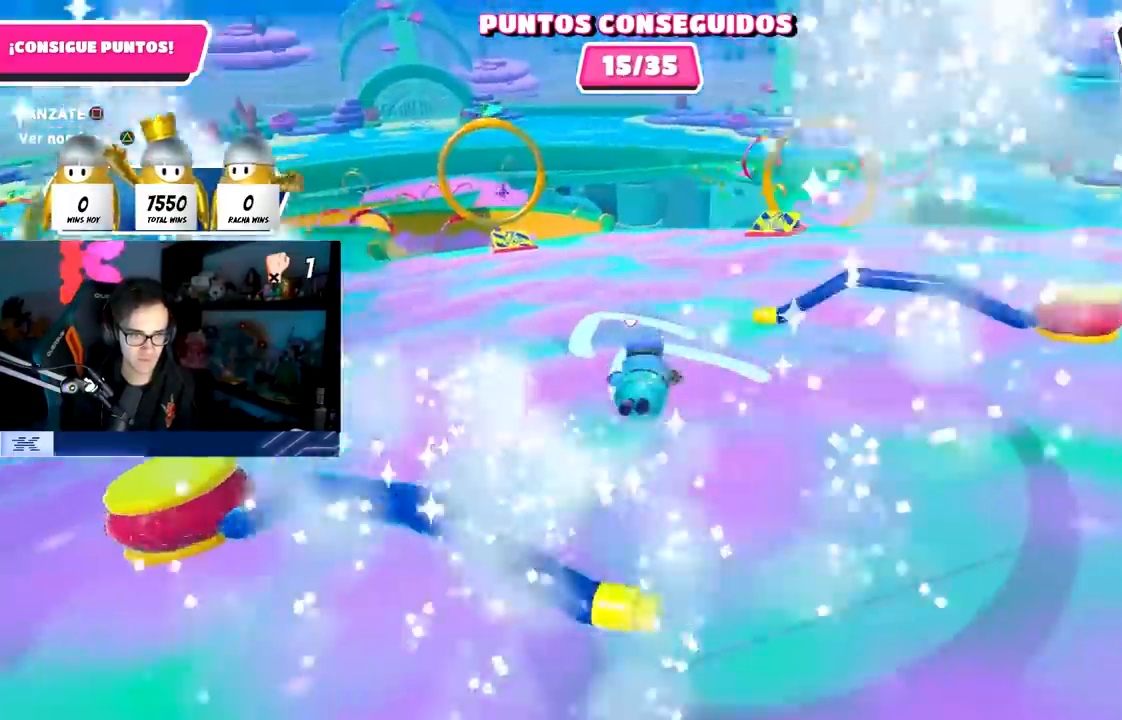
{"buttons": [], "left_stick": "up", "right_stick": "center", "events": []}
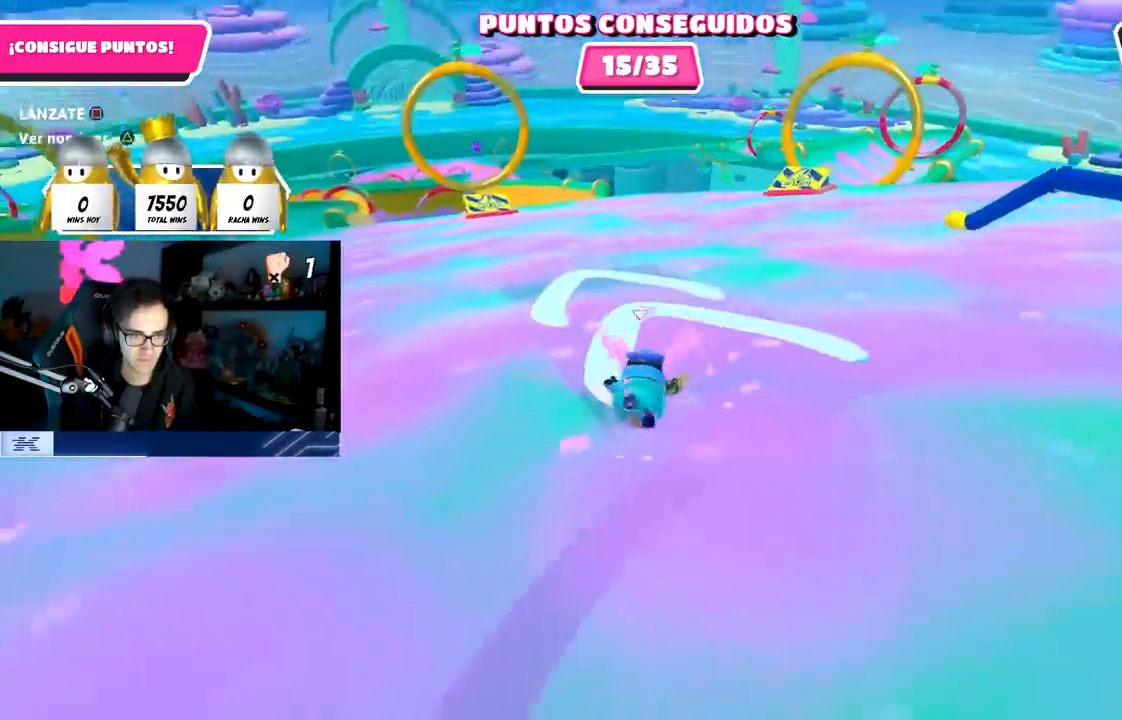
{"buttons": [], "left_stick": "up-right", "right_stick": "right", "events": [[67, "left_stick", "up-right"], [350, "right_stick", "right"]]}
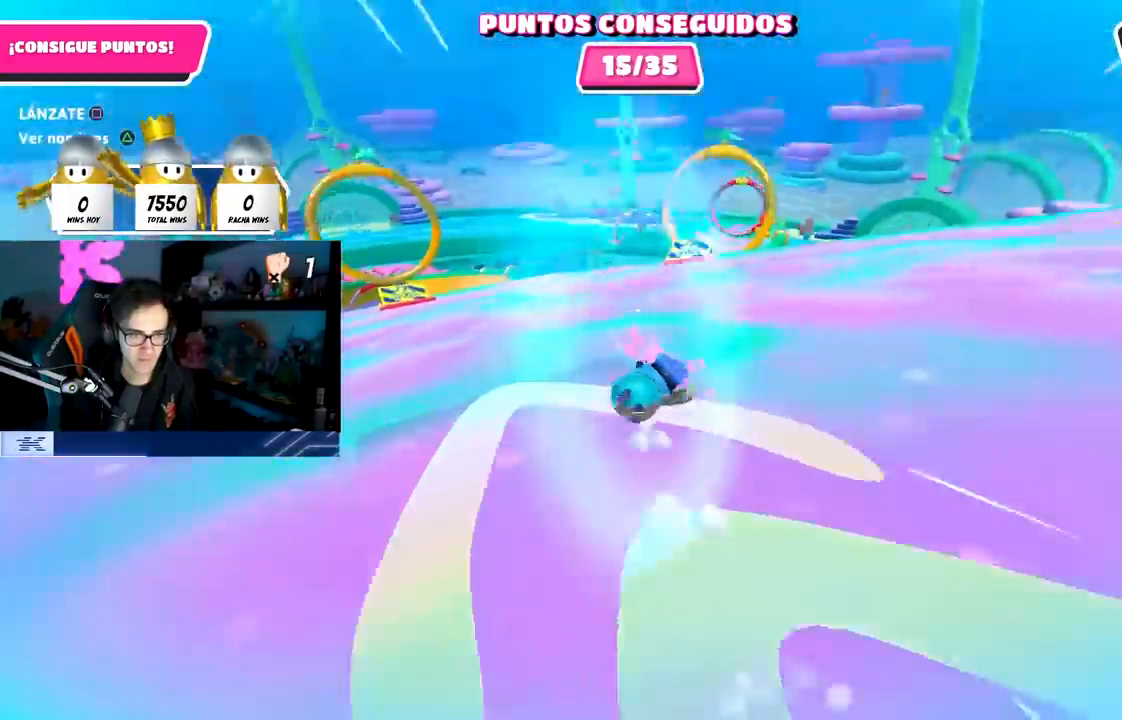
{"buttons": [], "left_stick": "up-right", "right_stick": "down-right", "events": [[133, "right_stick", "down-right"]]}
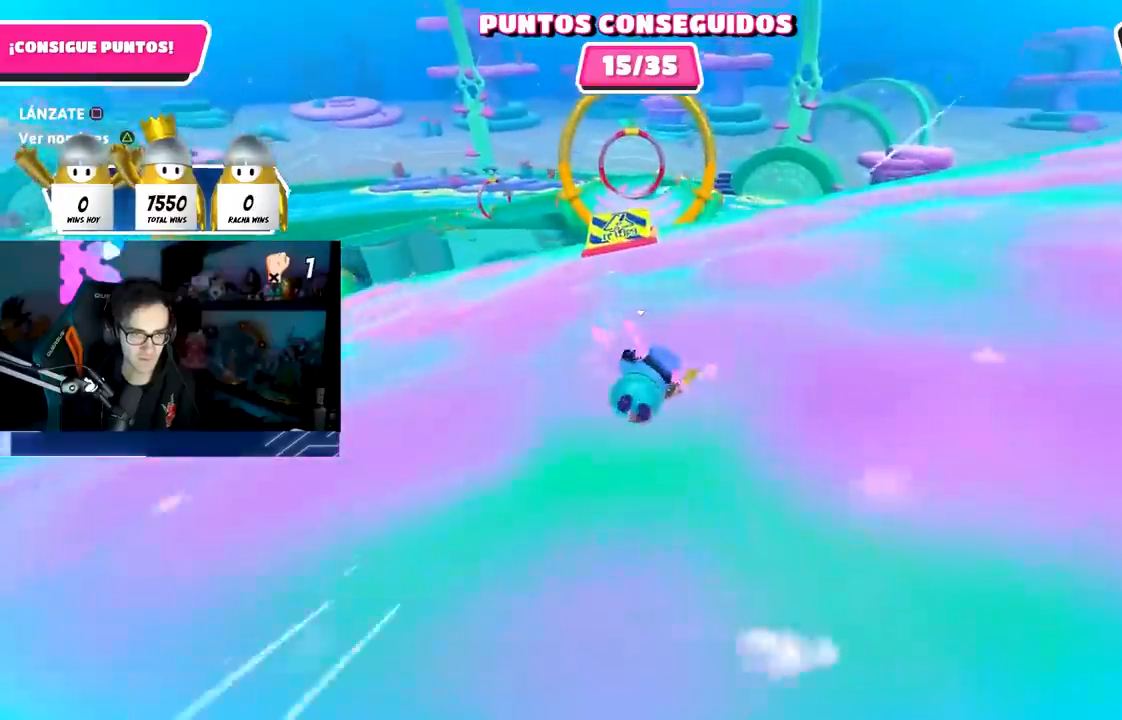
{"buttons": ["CROSS"], "left_stick": "up-right", "right_stick": "center", "events": [[333, "right_stick", "center"], [450, "CROSS", "down"]]}
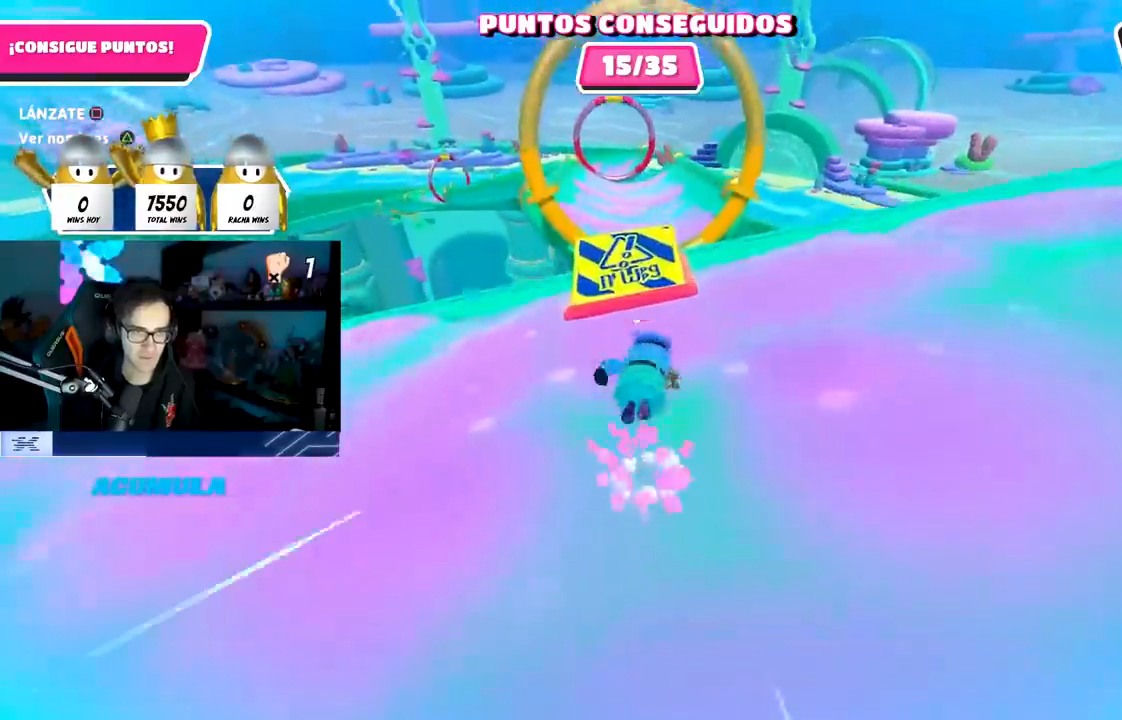
{"buttons": [], "left_stick": "up-right", "right_stick": "center", "events": [[100, "CROSS", "up"], [217, "SQUARE", "down"], [400, "SQUARE", "up"]]}
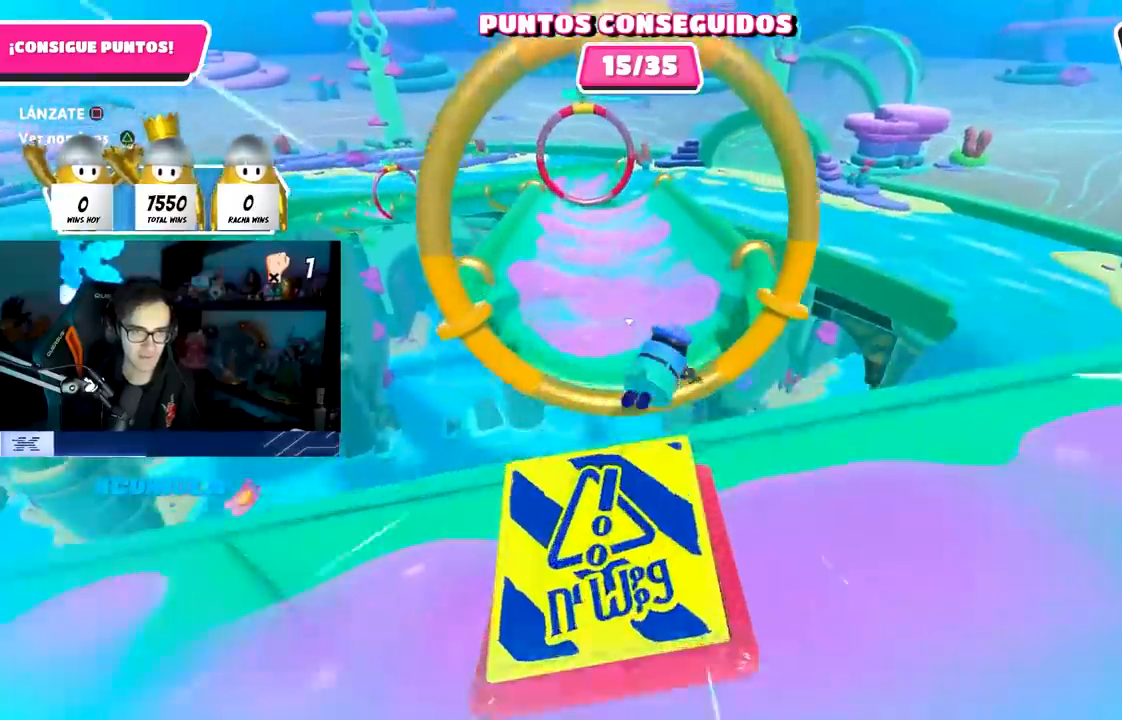
{"buttons": [], "left_stick": "right", "right_stick": "right", "events": [[367, "left_stick", "right"], [383, "right_stick", "right"]]}
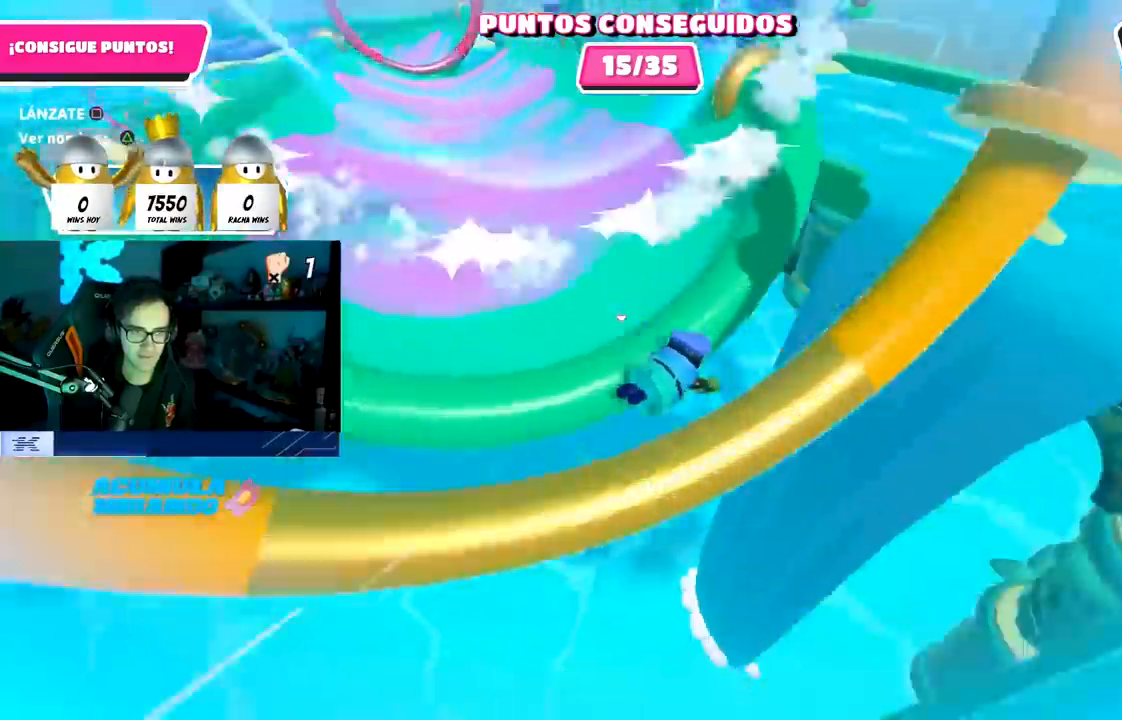
{"buttons": [], "left_stick": "up-right", "right_stick": "right", "events": [[217, "left_stick", "up-right"]]}
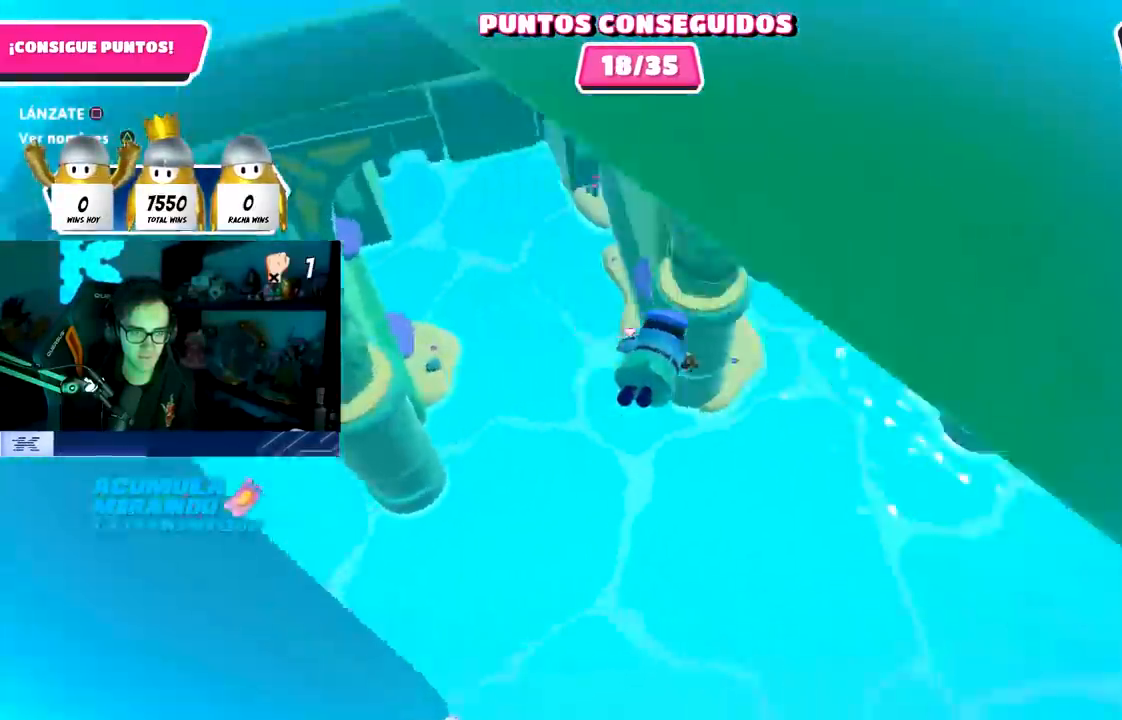
{"buttons": [], "left_stick": "up", "right_stick": "up", "events": [[167, "right_stick", "center"], [333, "left_stick", "up"], [450, "right_stick", "up"]]}
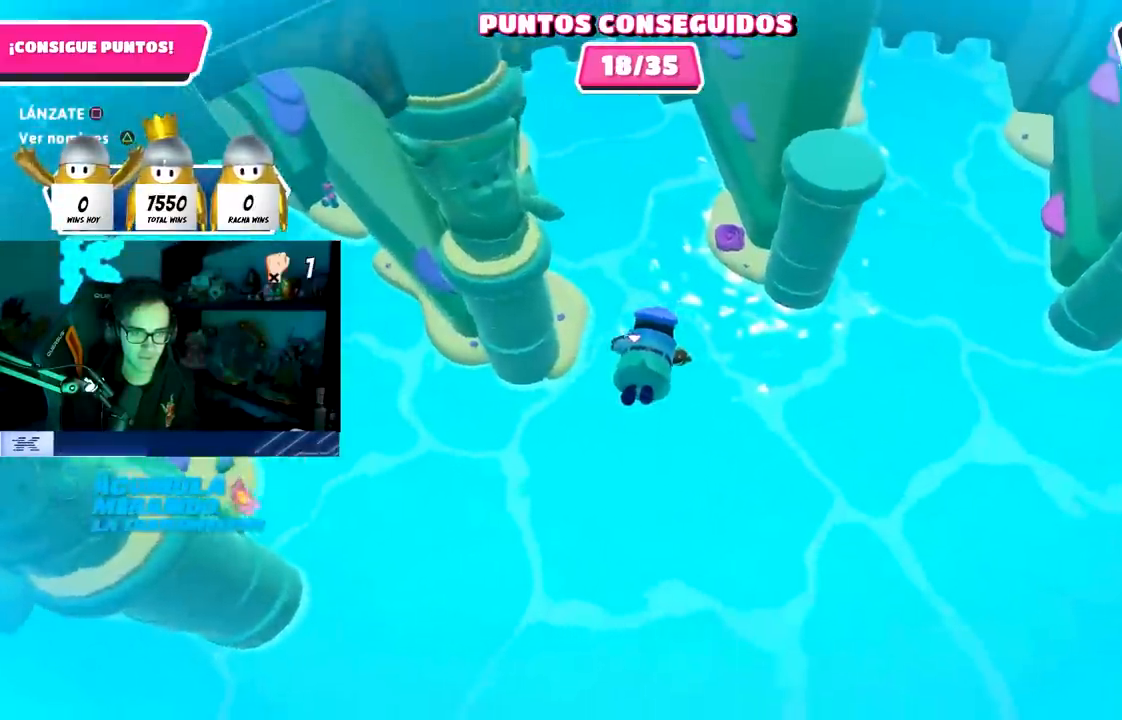
{"buttons": [], "left_stick": "up", "right_stick": "center", "events": [[117, "right_stick", "center"]]}
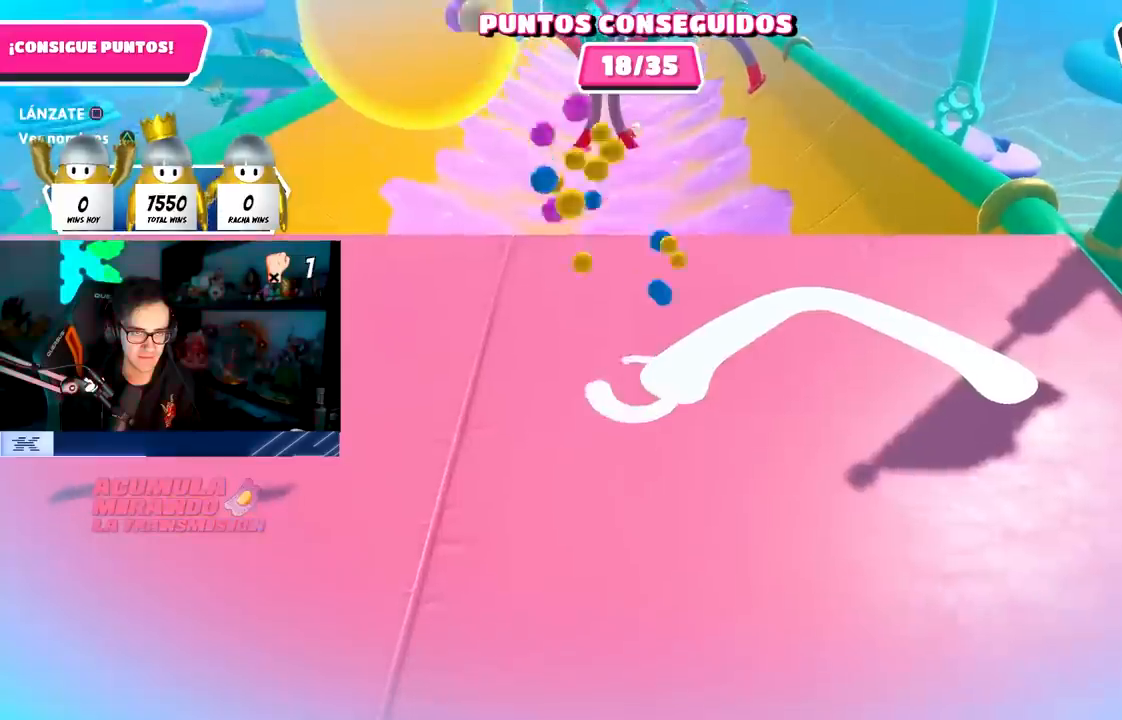
{"buttons": [], "left_stick": "up", "right_stick": "center", "events": [[267, "right_stick", "up"], [433, "right_stick", "center"]]}
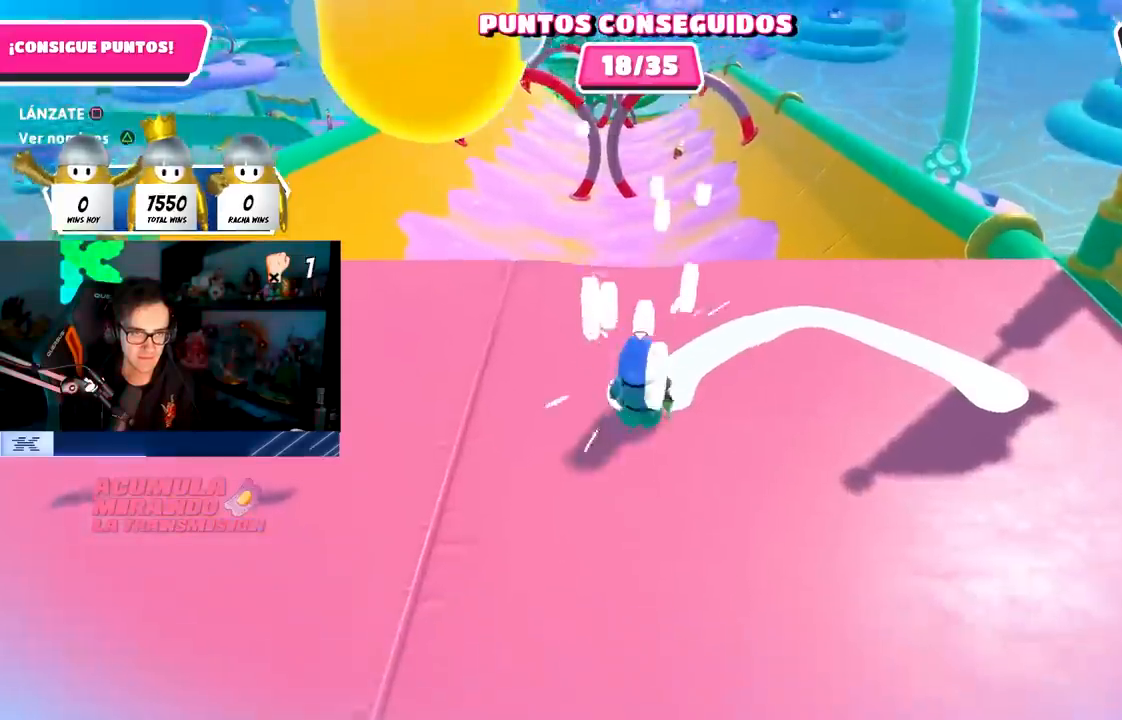
{"buttons": ["CROSS"], "left_stick": "up", "right_stick": "center", "events": [[433, "CROSS", "down"]]}
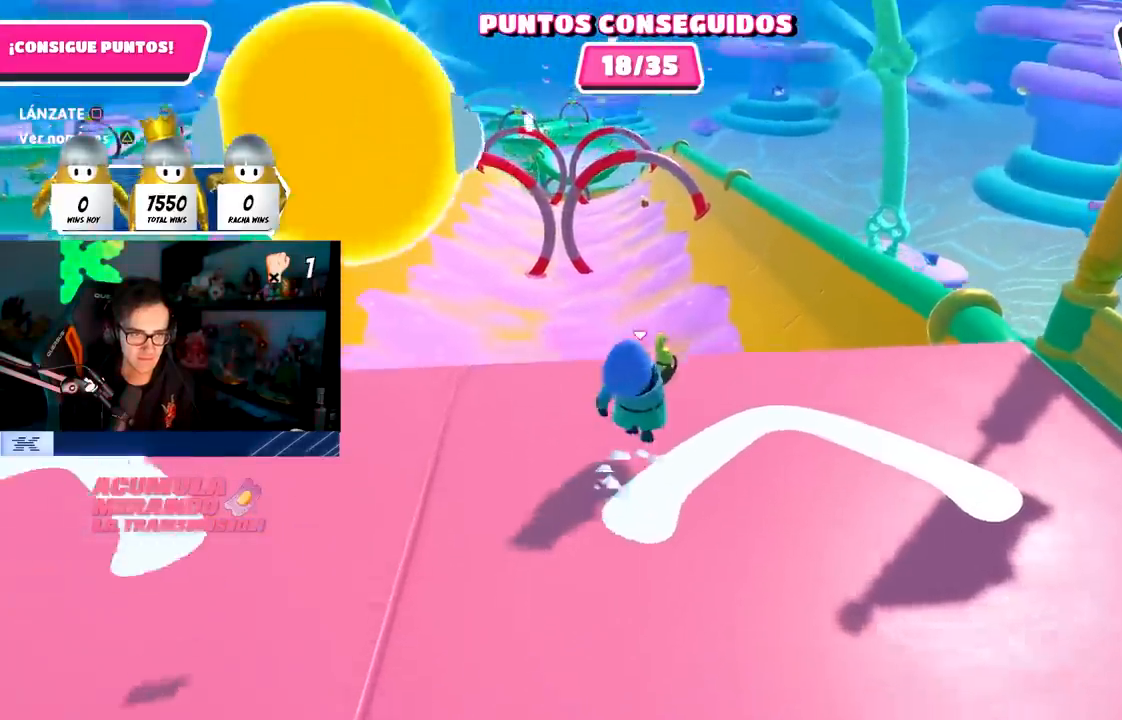
{"buttons": [], "left_stick": "up", "right_stick": "center", "events": [[33, "SQUARE", "down"], [217, "CROSS", "up"], [250, "SQUARE", "up"], [283, "left_stick", "up-right"], [433, "left_stick", "up"]]}
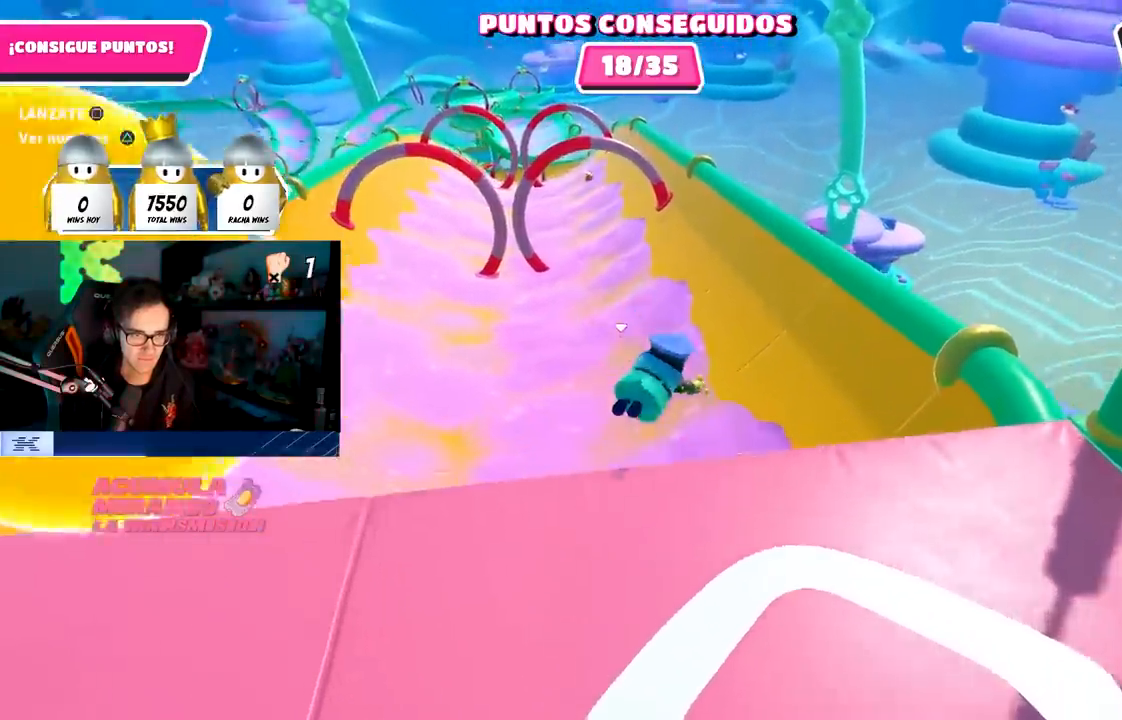
{"buttons": [], "left_stick": "up", "right_stick": "center", "events": []}
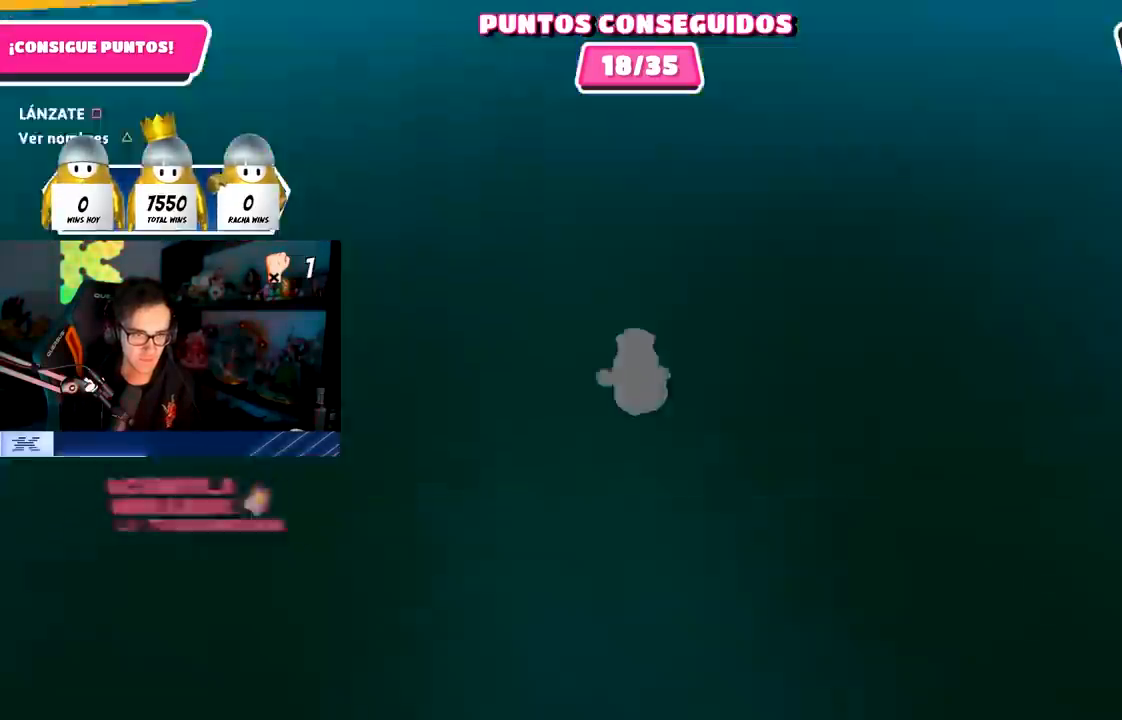
{"buttons": [], "left_stick": "up", "right_stick": "center", "events": []}
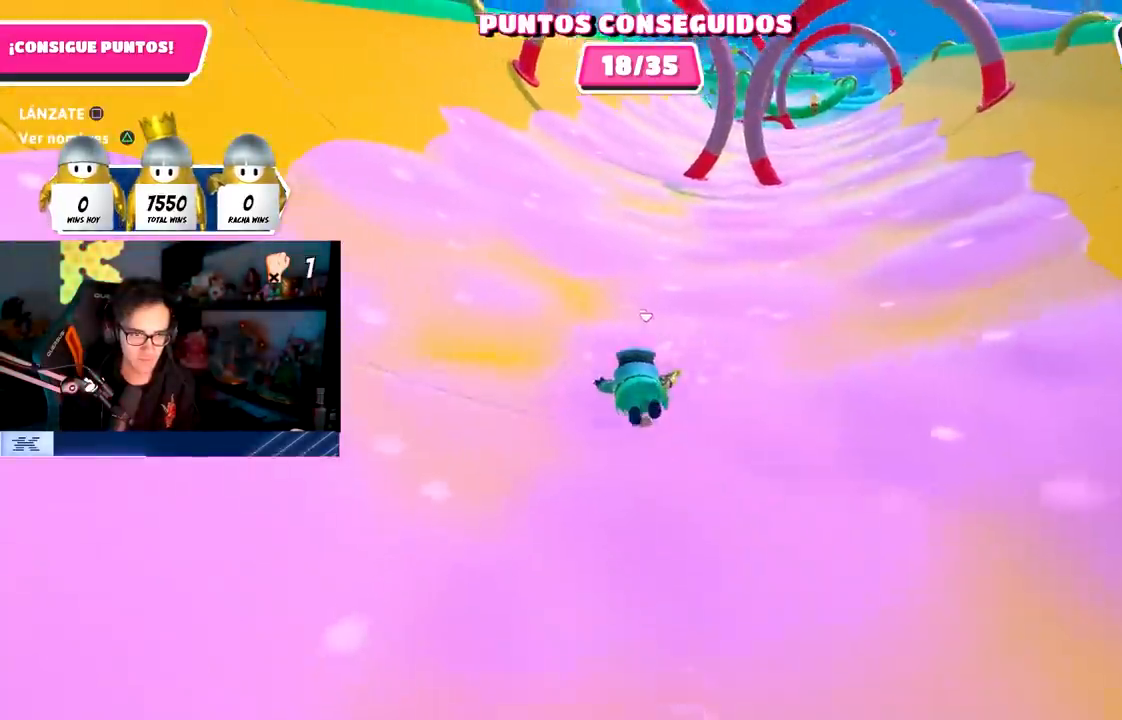
{"buttons": [], "left_stick": "up", "right_stick": "center", "events": []}
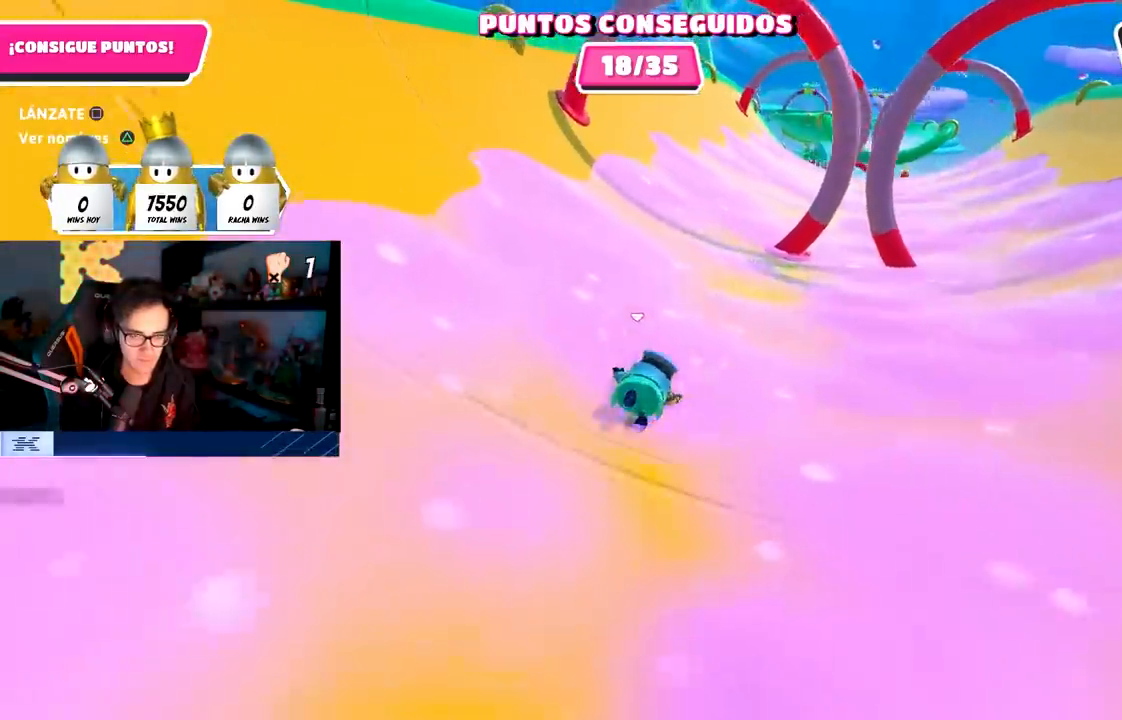
{"buttons": [], "left_stick": "up-right", "right_stick": "center", "events": [[183, "left_stick", "up-right"]]}
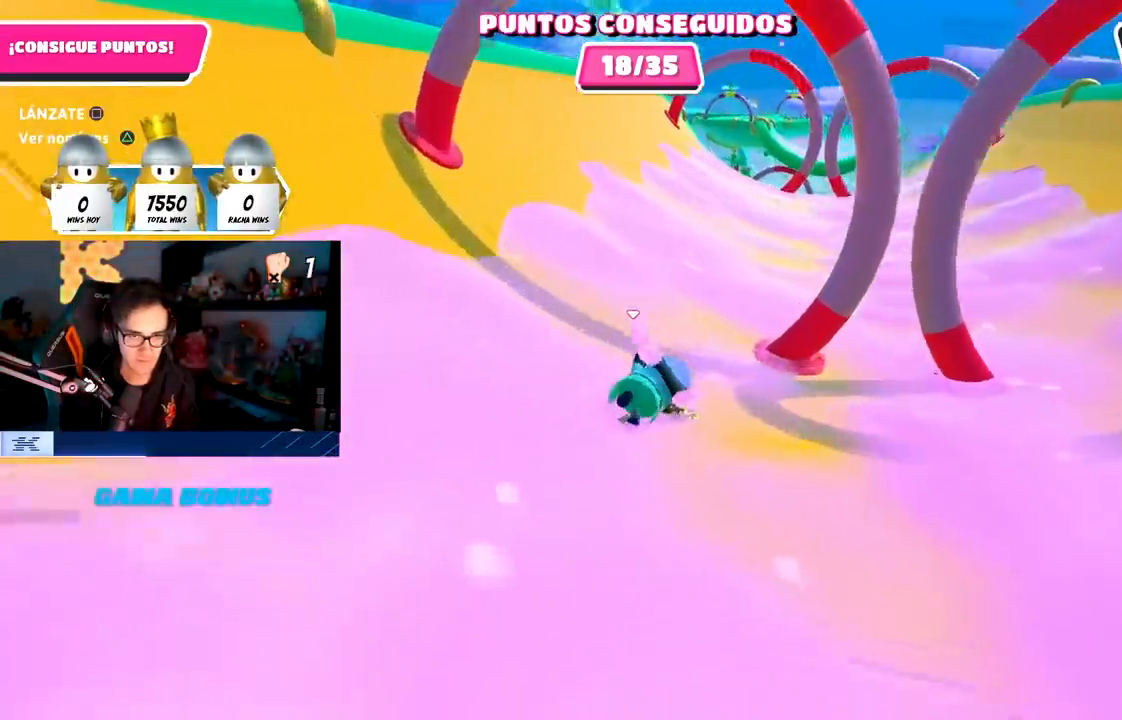
{"buttons": [], "left_stick": "up-right", "right_stick": "center", "events": []}
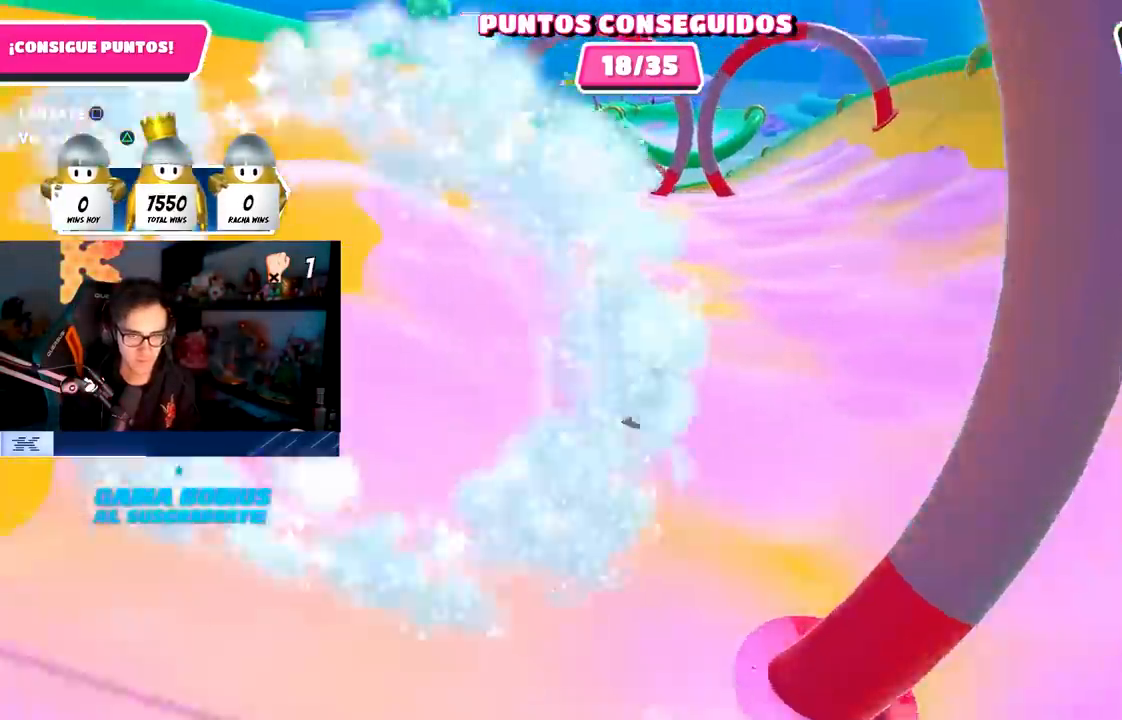
{"buttons": [], "left_stick": "up", "right_stick": "center", "events": [[133, "left_stick", "up"]]}
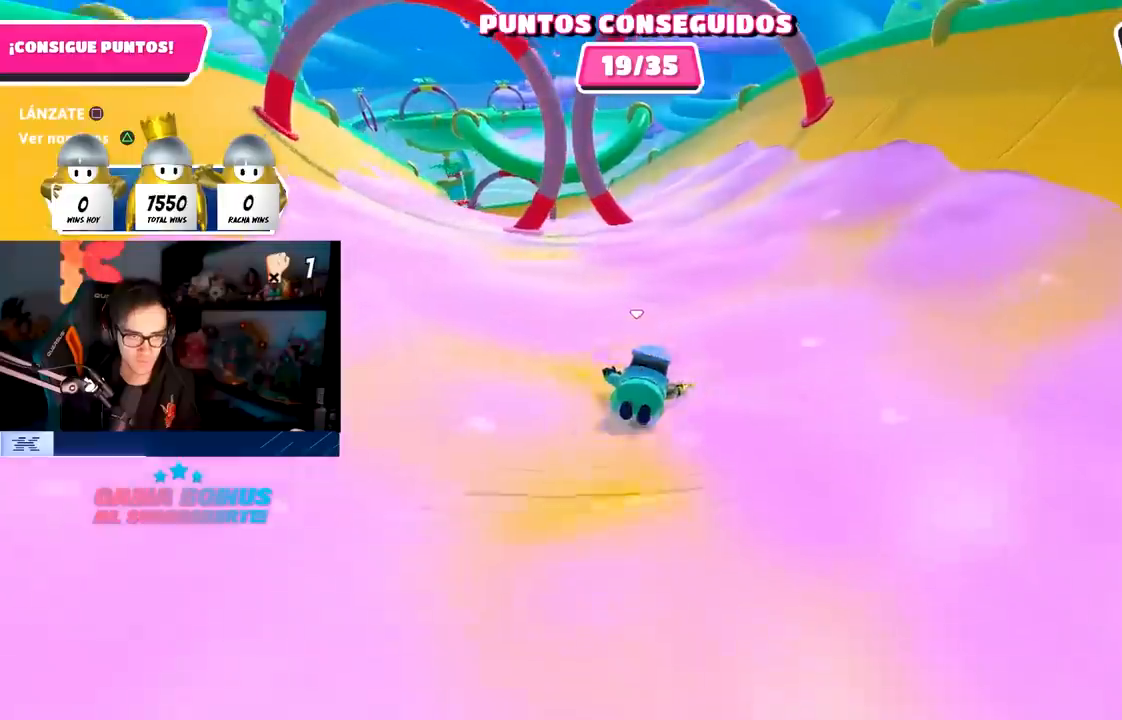
{"buttons": [], "left_stick": "up", "right_stick": "center", "events": []}
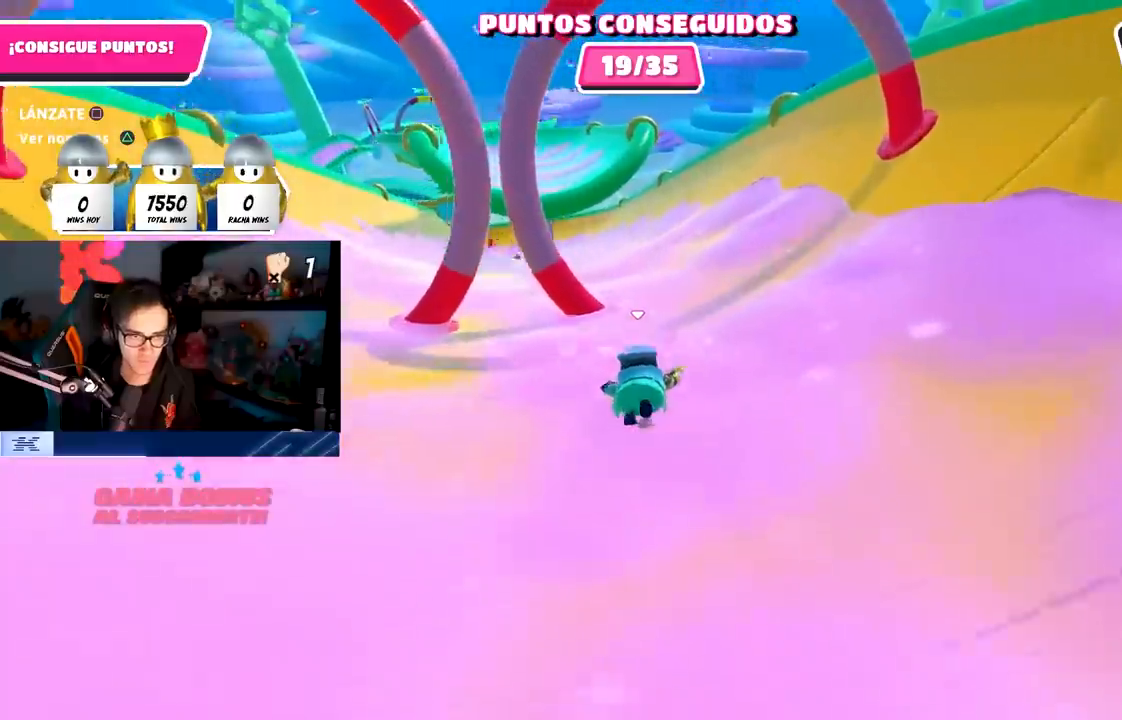
{"buttons": ["L3"], "left_stick": "up", "right_stick": "center", "events": [[400, "L3", "down"]]}
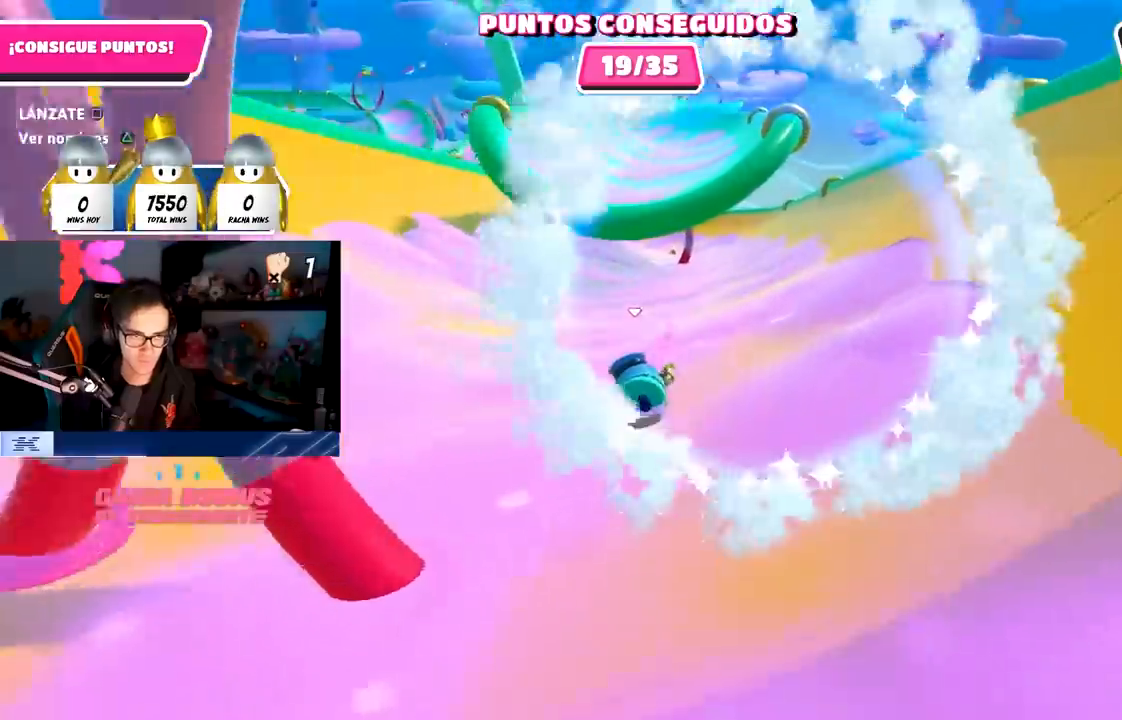
{"buttons": [], "left_stick": "up", "right_stick": "center", "events": [[383, "L3", "up"]]}
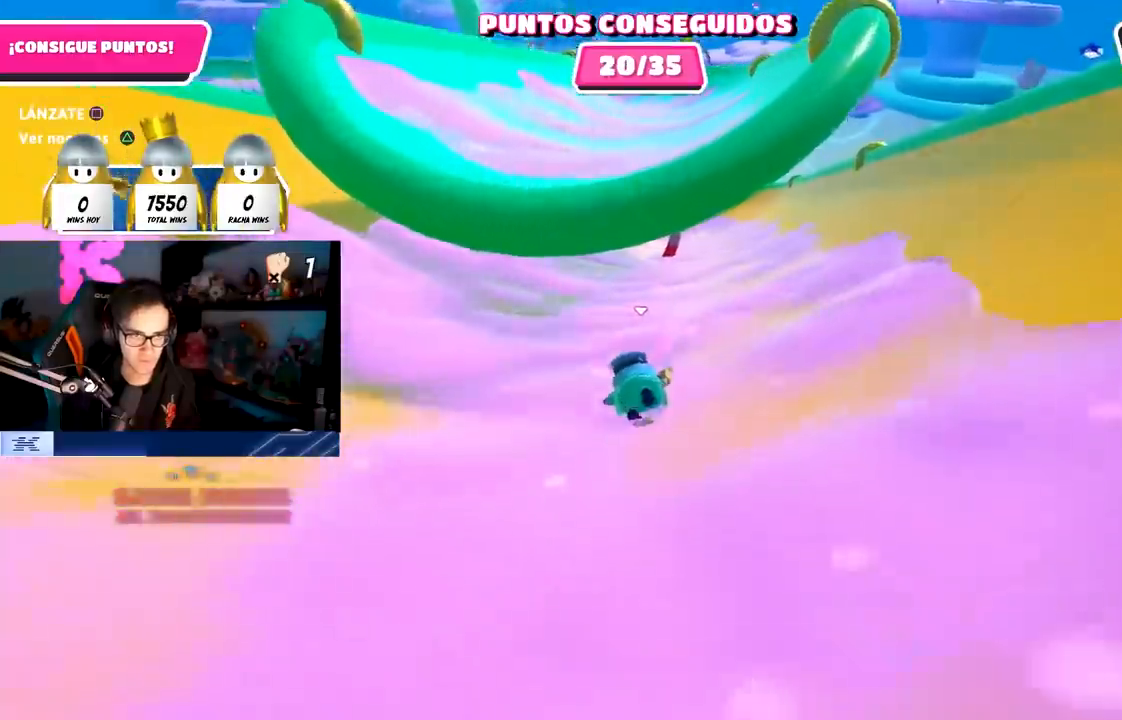
{"buttons": [], "left_stick": "up", "right_stick": "center", "events": []}
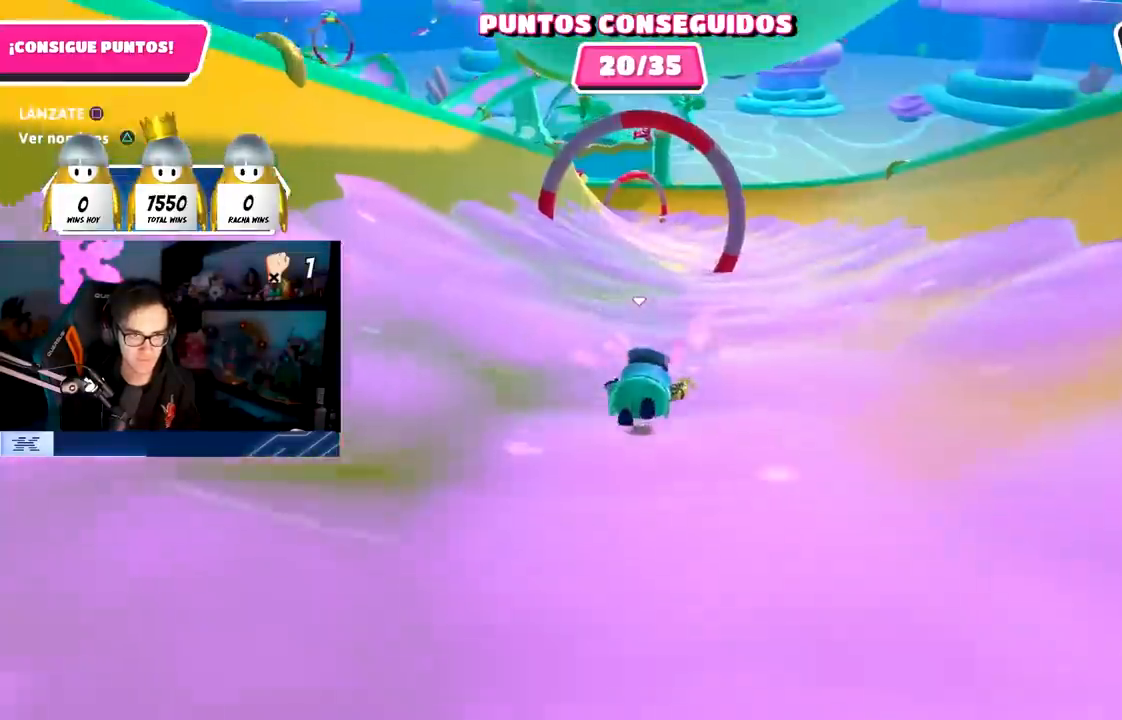
{"buttons": [], "left_stick": "up", "right_stick": "center", "events": []}